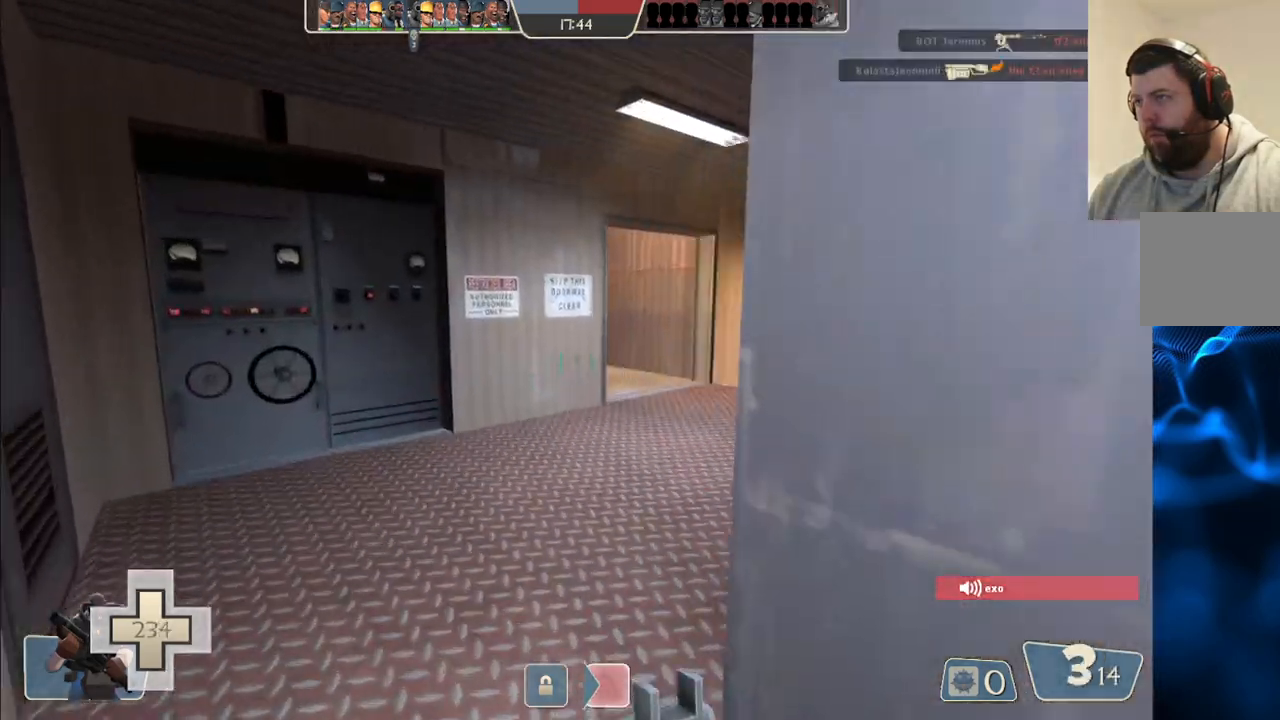
Gameplay with a controller (PlayStation layout); each line is a JSON object with the inputs held at the frame after it. "events" lists button and stick changes between this image and that frame as [ms after this image, input, new state], when the widget could be followed in between.
{"buttons": [], "left_stick": "up", "right_stick": "center", "events": [[67, "right_stick", "right"], [383, "left_stick", "up"], [467, "right_stick", "center"]]}
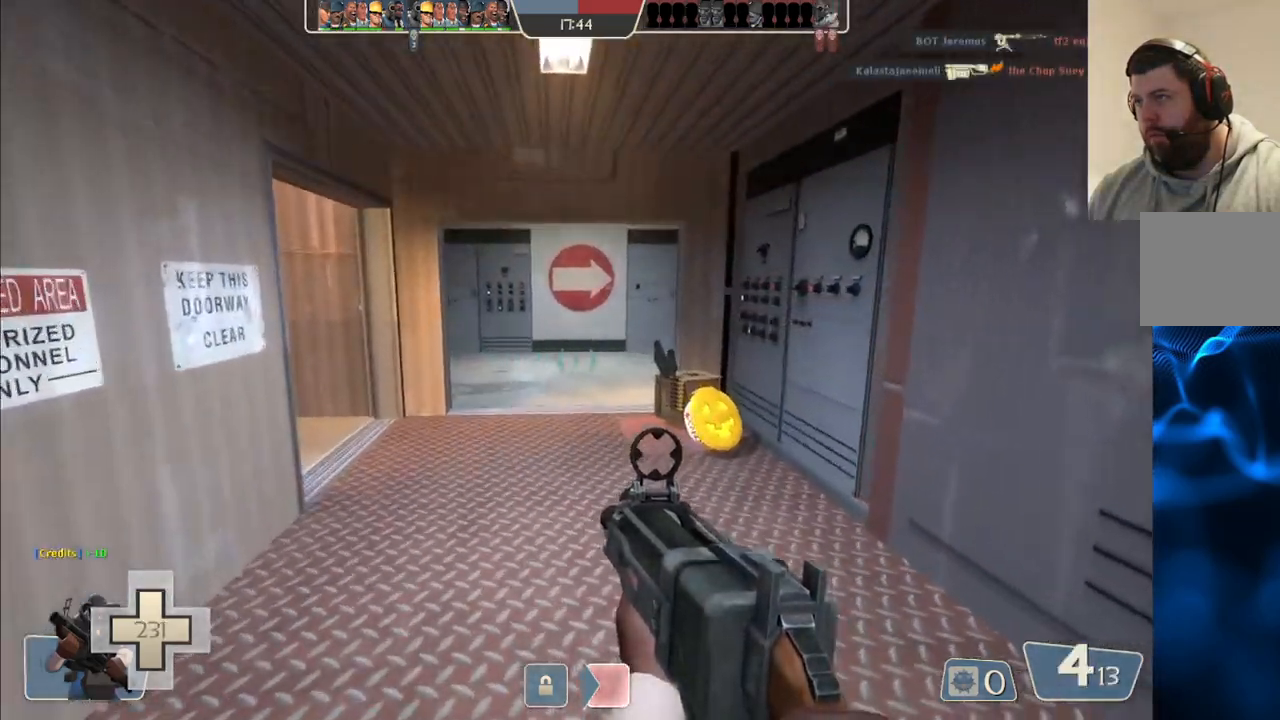
{"buttons": [], "left_stick": "up", "right_stick": "center", "events": [[350, "right_stick", "left"], [417, "right_stick", "center"]]}
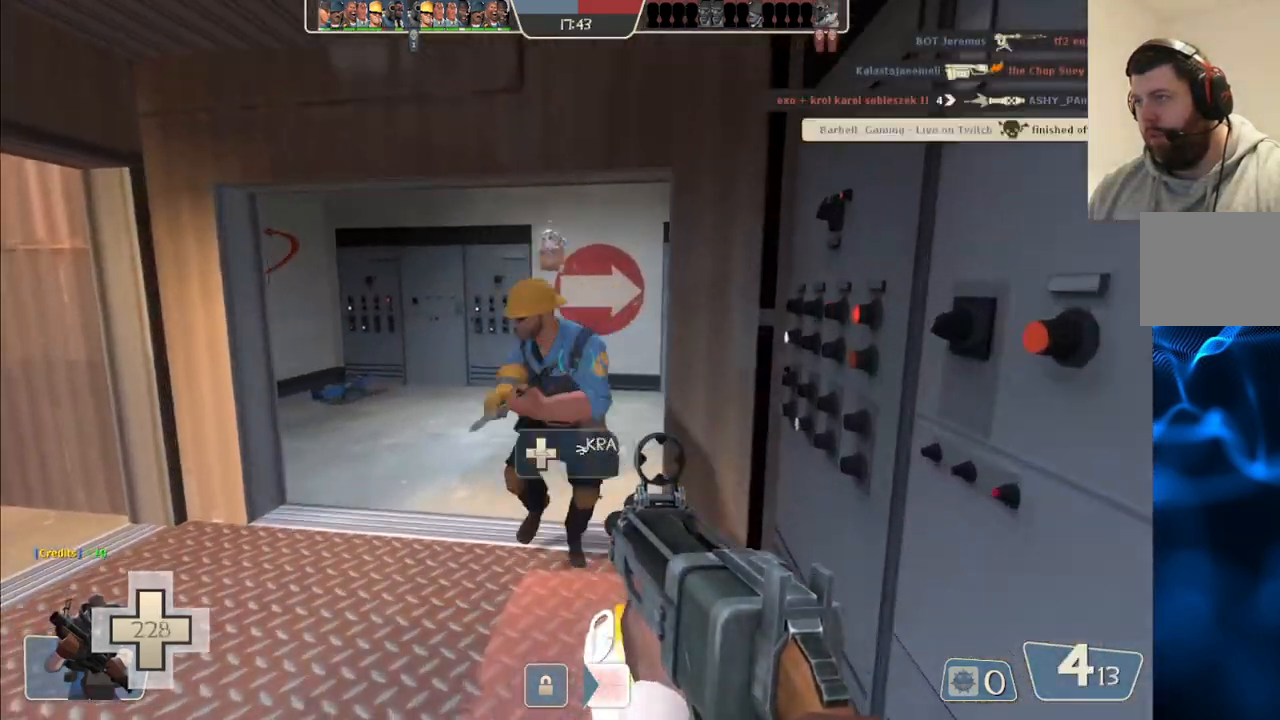
{"buttons": [], "left_stick": "up-right", "right_stick": "center", "events": [[433, "left_stick", "up-right"]]}
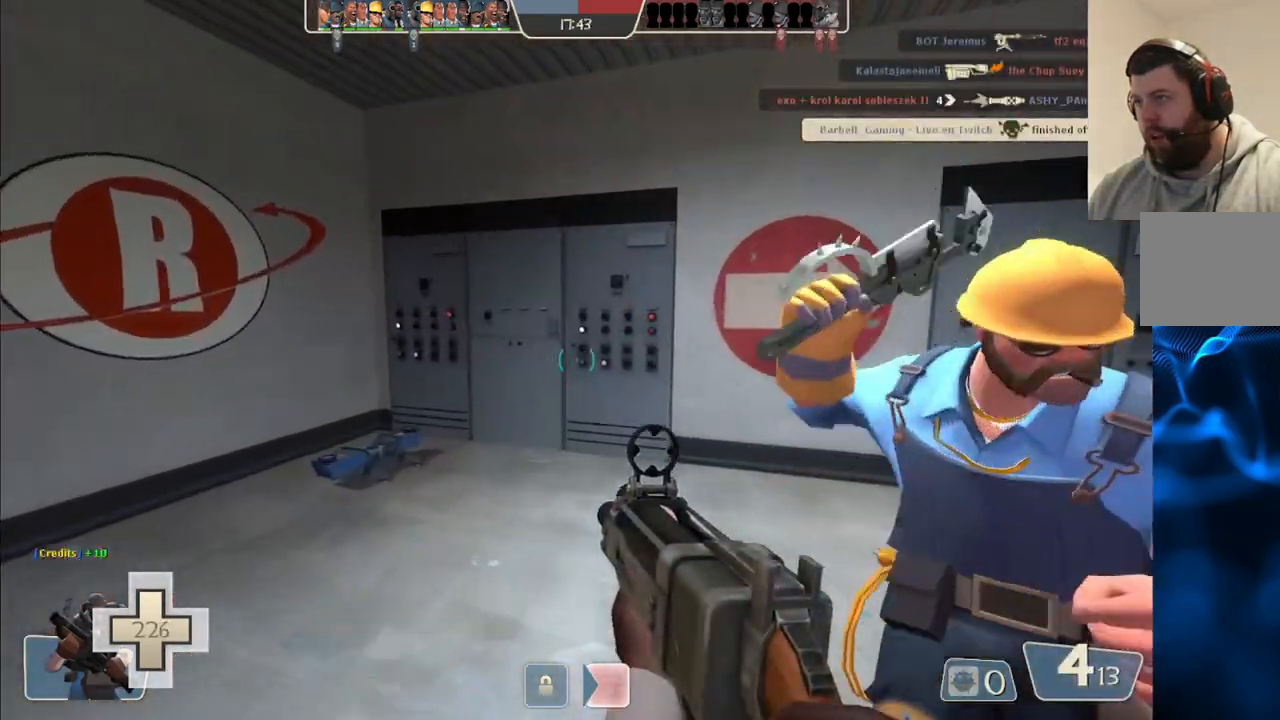
{"buttons": [], "left_stick": "up-right", "right_stick": "right", "events": [[50, "right_stick", "right"], [400, "SQUARE", "down"], [467, "SQUARE", "up"]]}
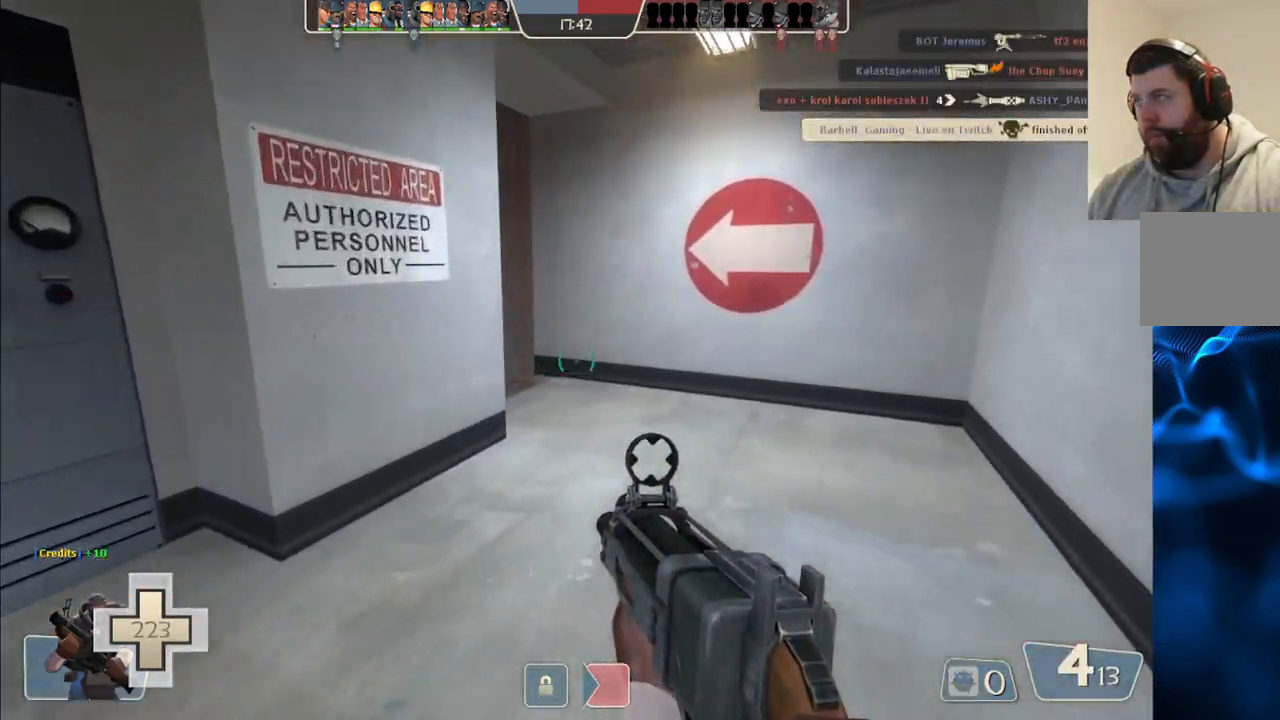
{"buttons": [], "left_stick": "up-right", "right_stick": "center", "events": [[50, "SQUARE", "down"], [133, "SQUARE", "up"], [317, "right_stick", "left"], [467, "right_stick", "center"]]}
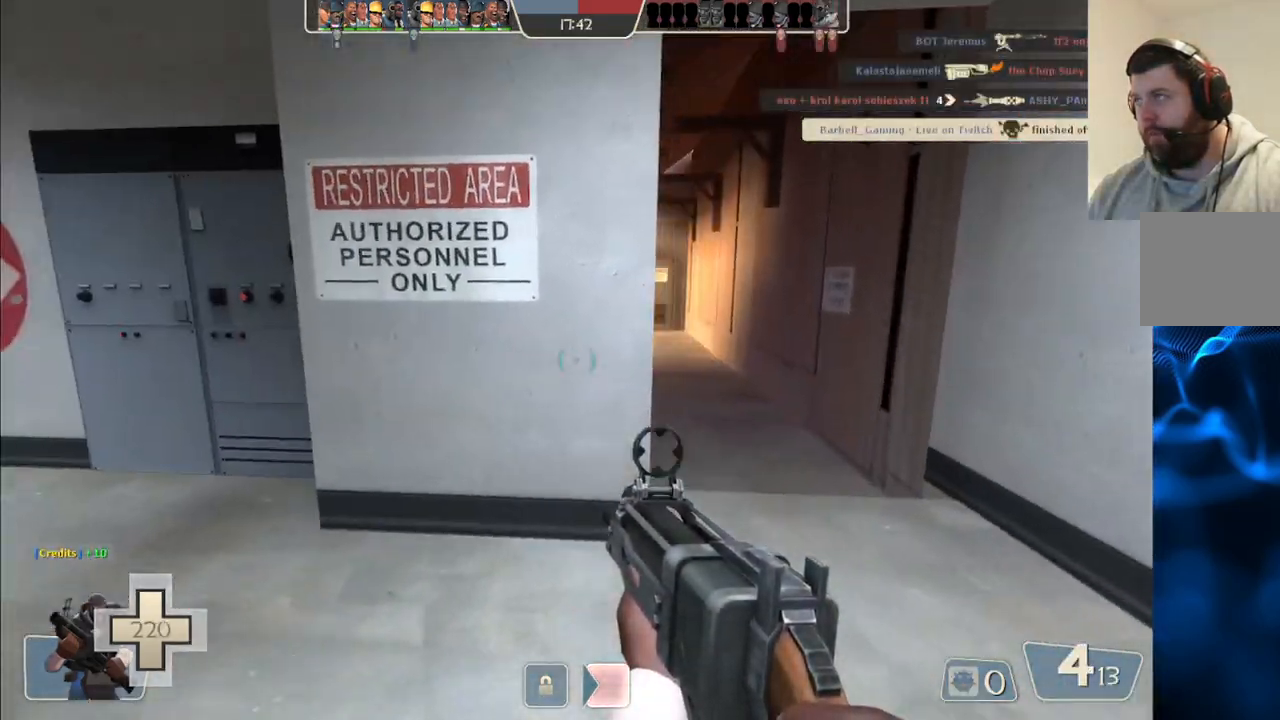
{"buttons": [], "left_stick": "up-right", "right_stick": "center", "events": [[233, "right_stick", "left"], [333, "right_stick", "center"]]}
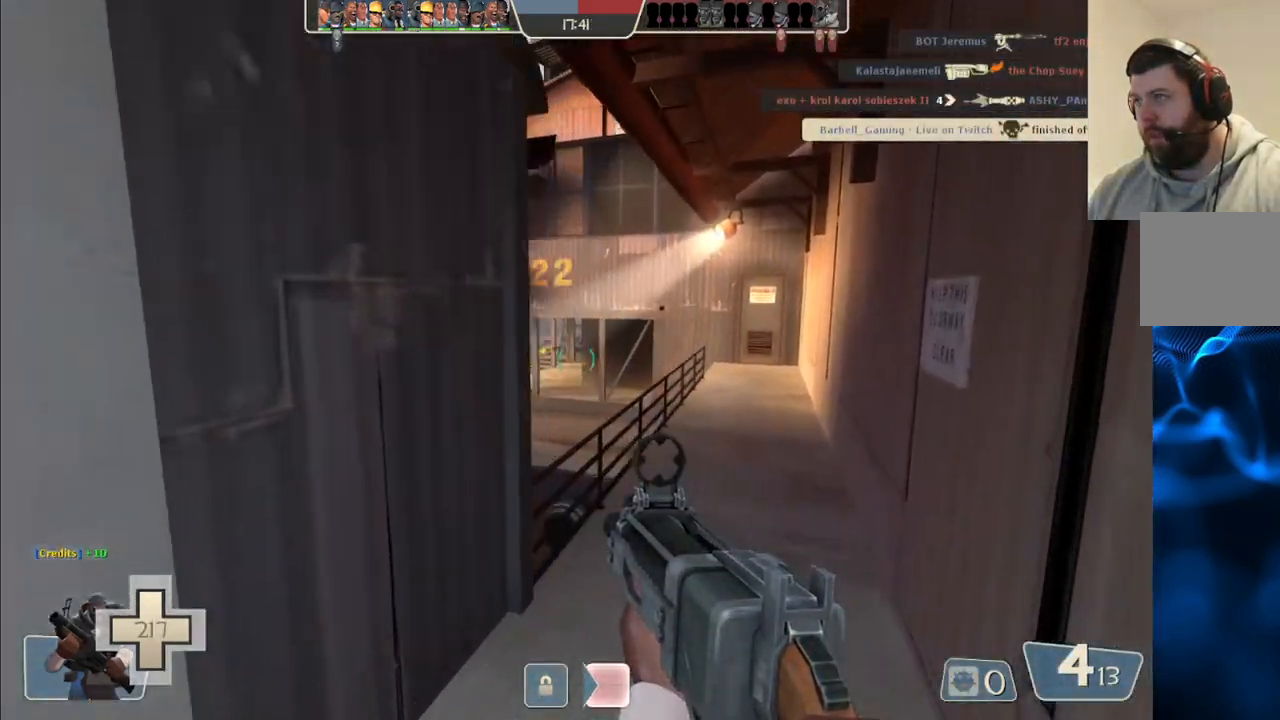
{"buttons": [], "left_stick": "up-right", "right_stick": "center", "events": [[100, "right_stick", "left"], [217, "right_stick", "center"]]}
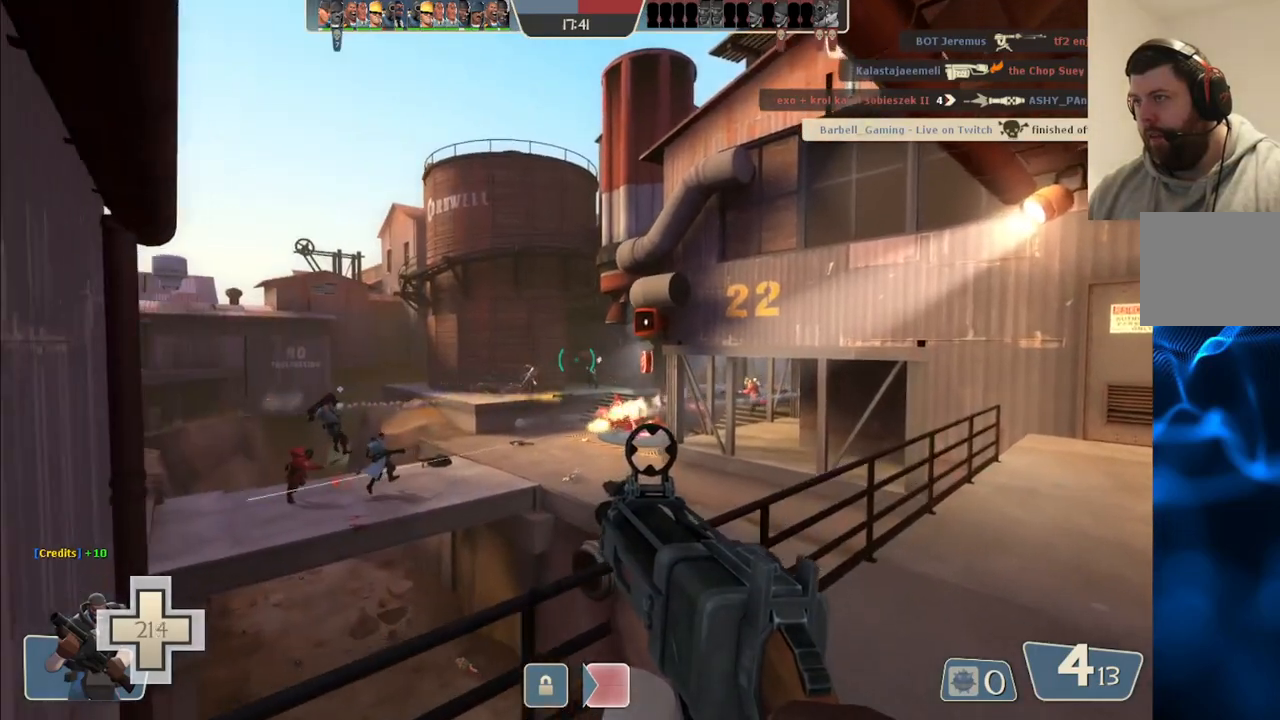
{"buttons": ["R2"], "left_stick": "up-right", "right_stick": "center", "events": [[17, "R2", "down"]]}
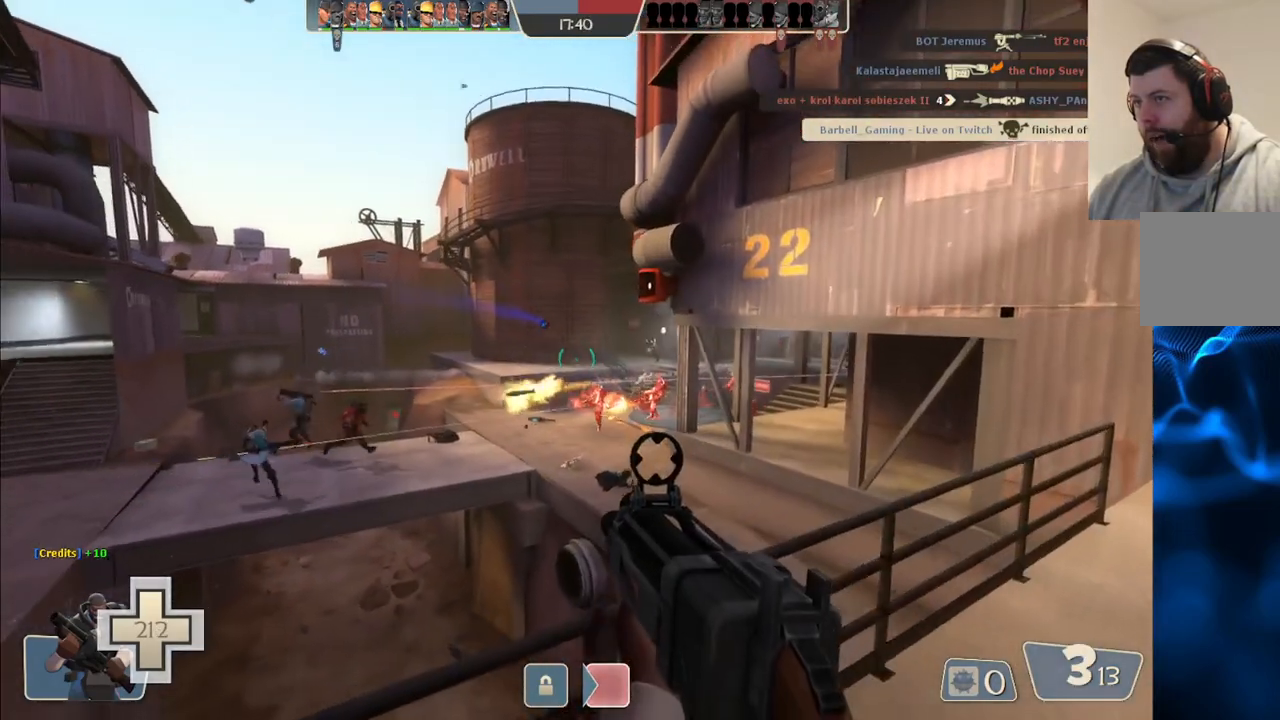
{"buttons": ["R2"], "left_stick": "down-left", "right_stick": "center", "events": [[350, "left_stick", "center"], [400, "left_stick", "down-left"]]}
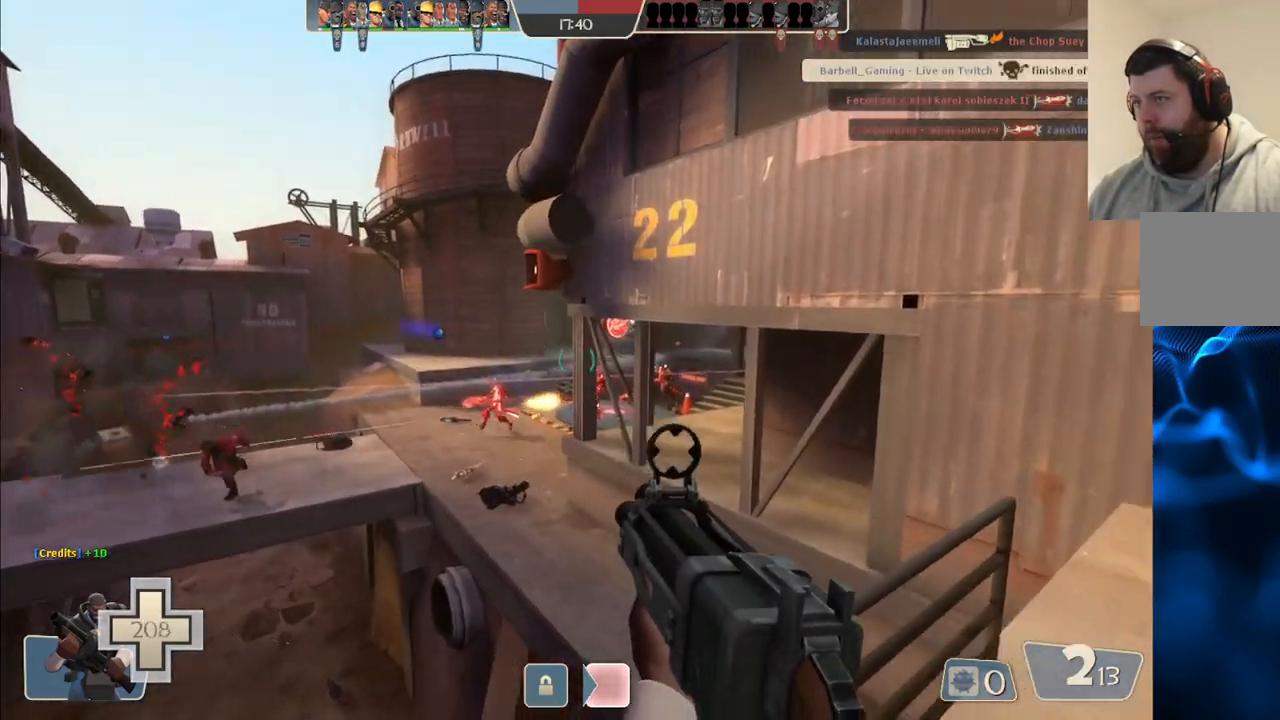
{"buttons": ["R2"], "left_stick": "down-left", "right_stick": "center", "events": []}
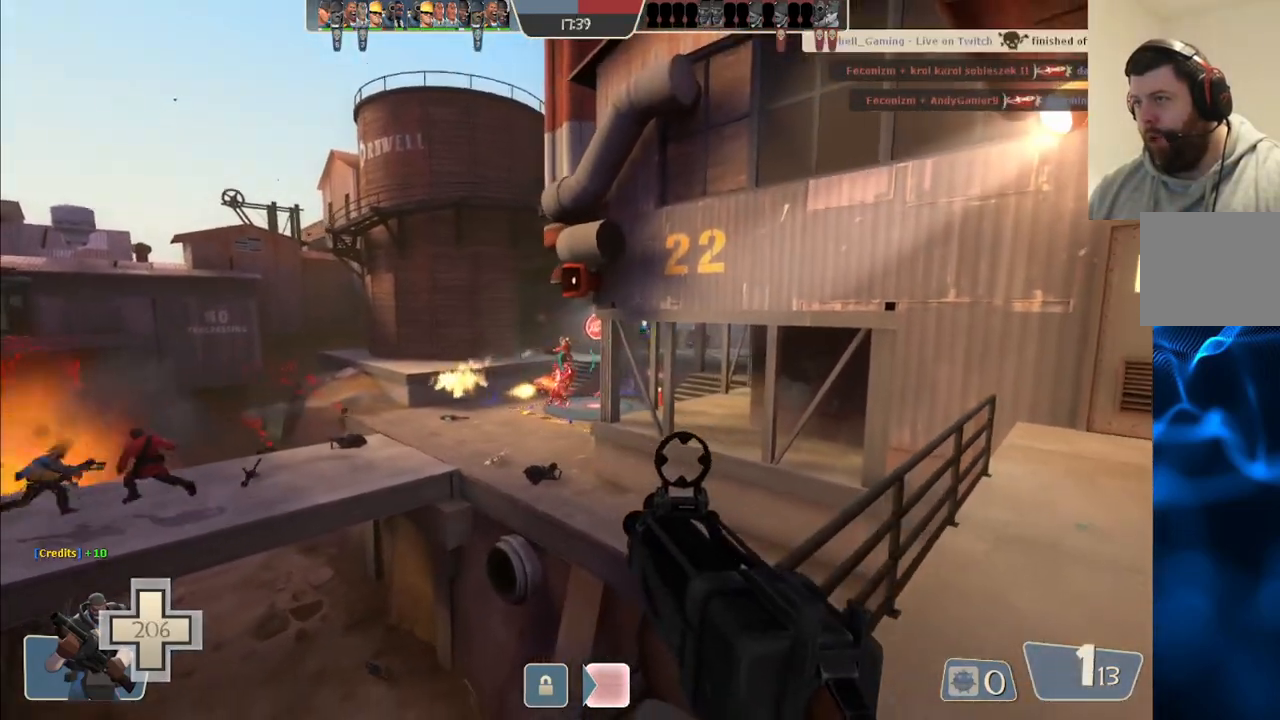
{"buttons": ["R2"], "left_stick": "up-left", "right_stick": "center", "events": [[50, "left_stick", "up-left"], [183, "left_stick", "up-right"], [317, "left_stick", "down-right"], [400, "left_stick", "down-left"], [483, "left_stick", "up-left"]]}
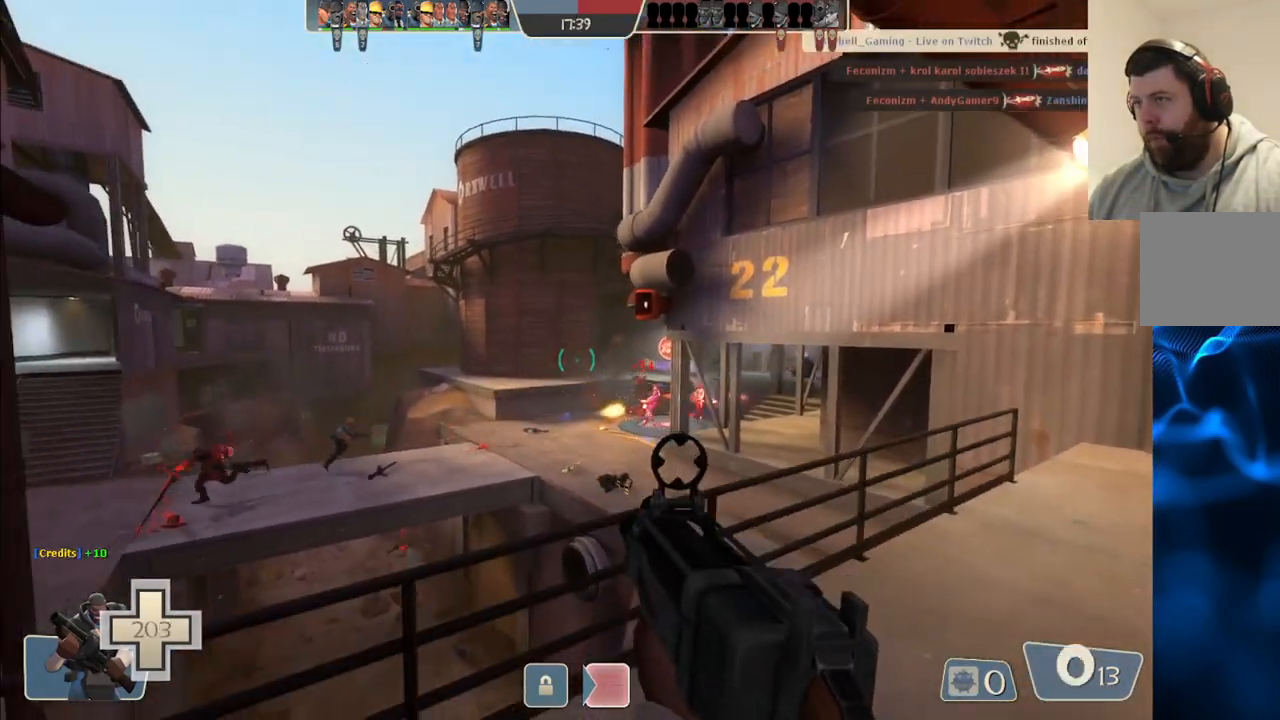
{"buttons": ["R2"], "left_stick": "left", "right_stick": "center", "events": [[83, "left_stick", "up-right"], [183, "left_stick", "down-right"], [283, "left_stick", "down-left"], [383, "left_stick", "left"]]}
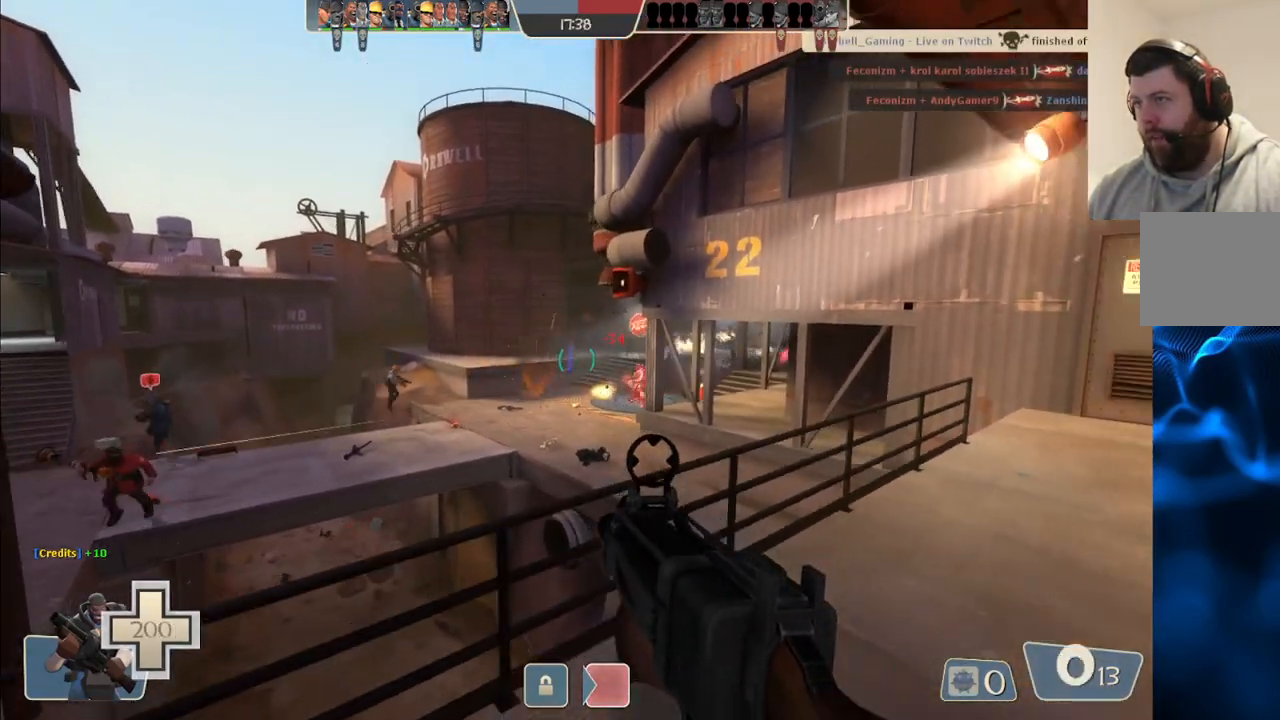
{"buttons": [], "left_stick": "left", "right_stick": "center", "events": [[17, "R2", "up"], [117, "SQUARE", "down"], [183, "SQUARE", "up"], [250, "SQUARE", "down"], [333, "SQUARE", "up"], [400, "SQUARE", "down"], [500, "SQUARE", "up"]]}
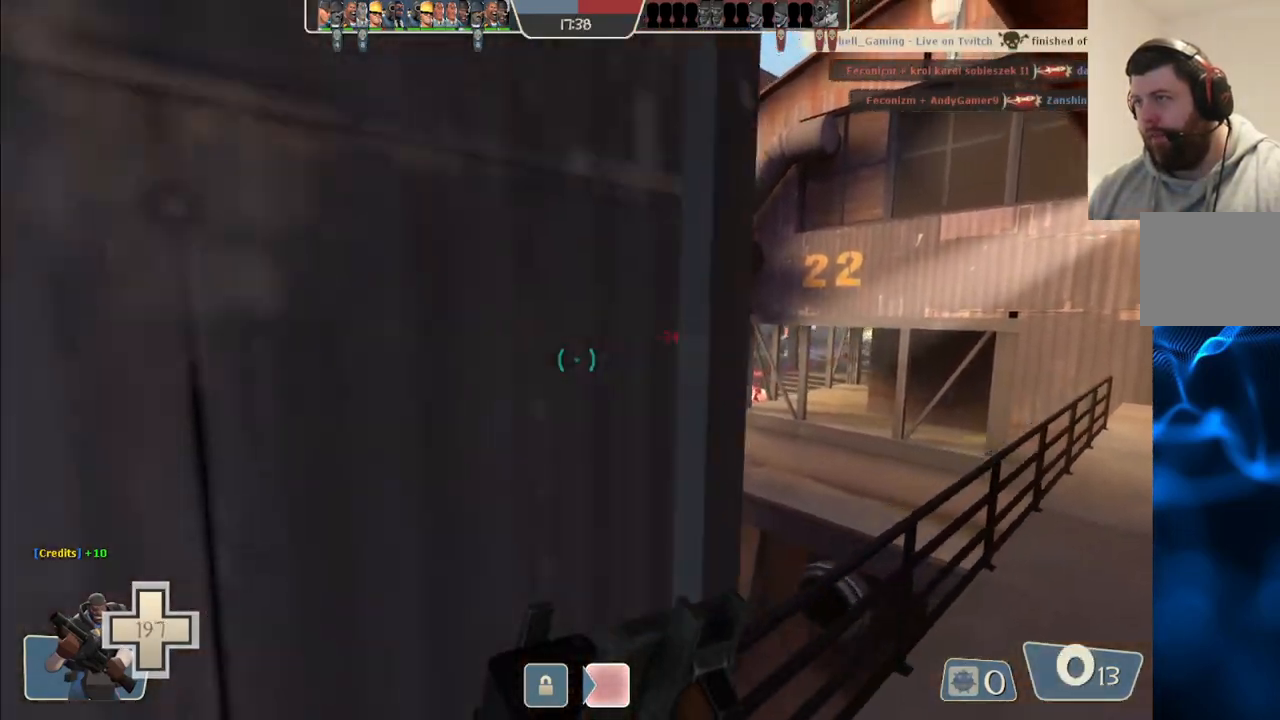
{"buttons": [], "left_stick": "center", "right_stick": "center", "events": [[167, "right_stick", "left"], [300, "left_stick", "center"], [317, "right_stick", "center"]]}
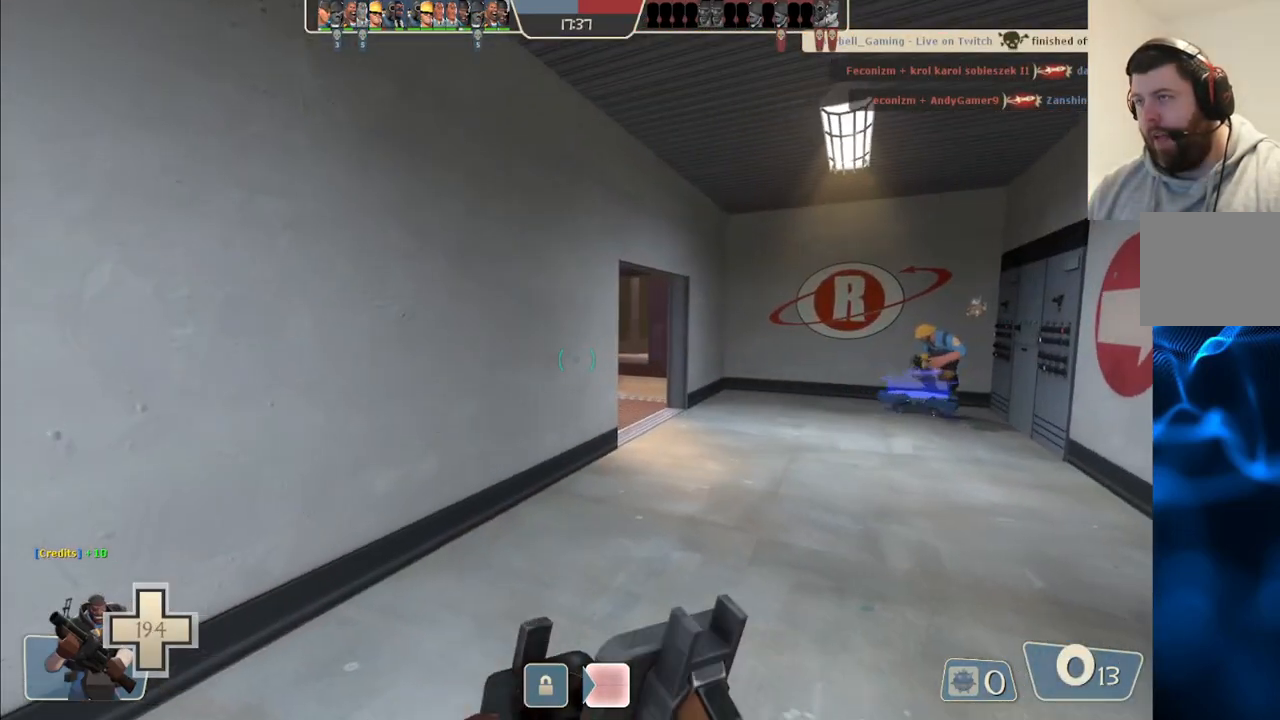
{"buttons": [], "left_stick": "center", "right_stick": "center", "events": [[133, "left_stick", "down-right"], [167, "right_stick", "right"], [333, "left_stick", "center"], [483, "right_stick", "center"]]}
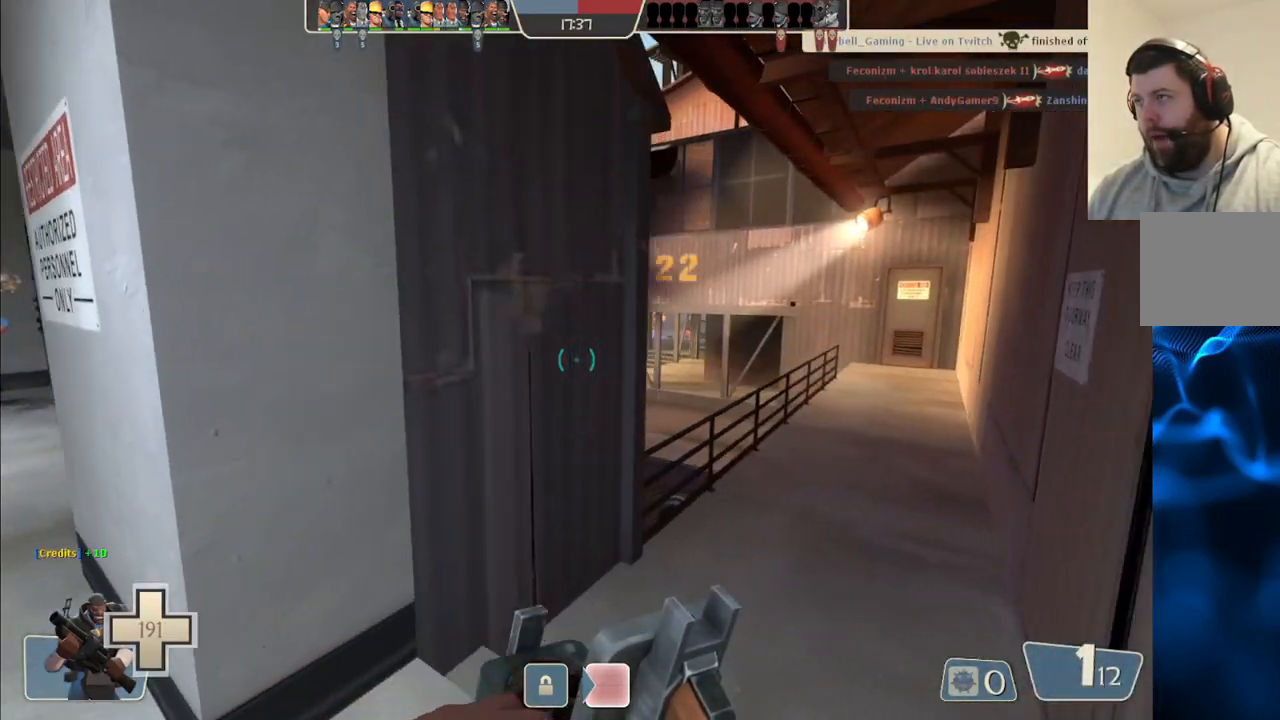
{"buttons": [], "left_stick": "up-right", "right_stick": "center", "events": [[17, "left_stick", "up-right"]]}
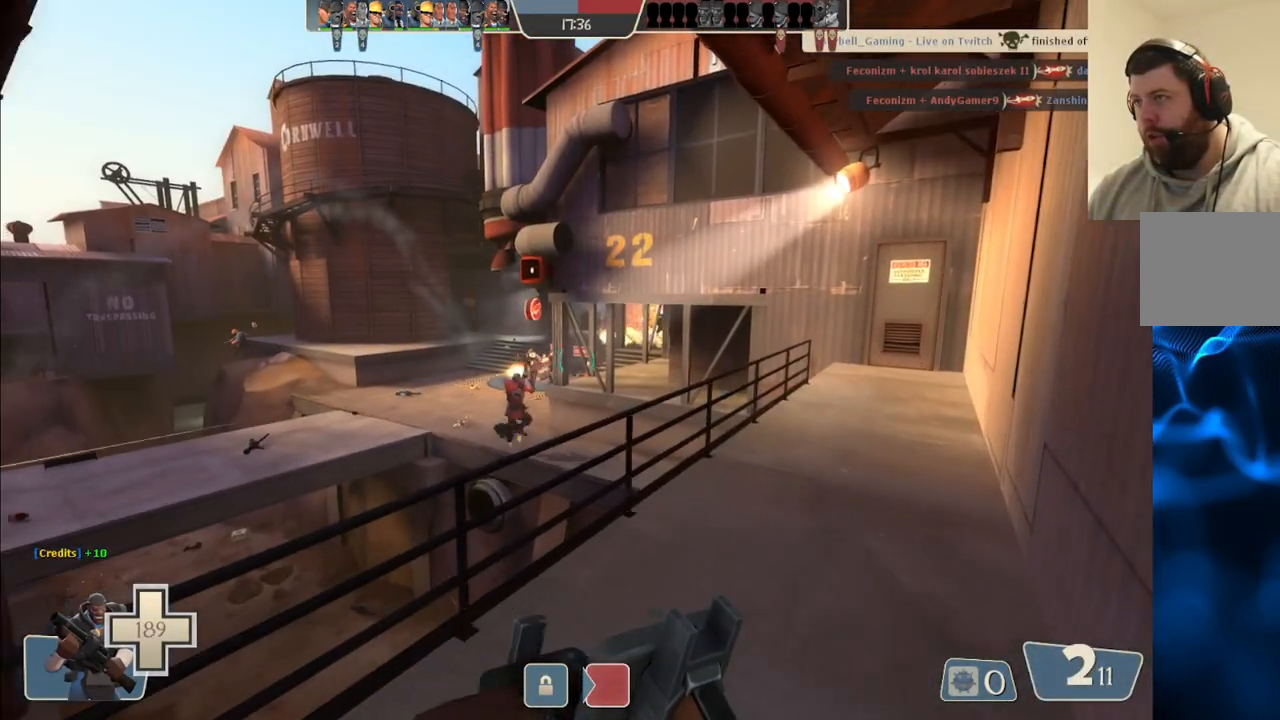
{"buttons": ["R2"], "left_stick": "up", "right_stick": "center", "events": [[267, "left_stick", "up"], [317, "right_stick", "left"], [400, "right_stick", "center"], [417, "R2", "down"]]}
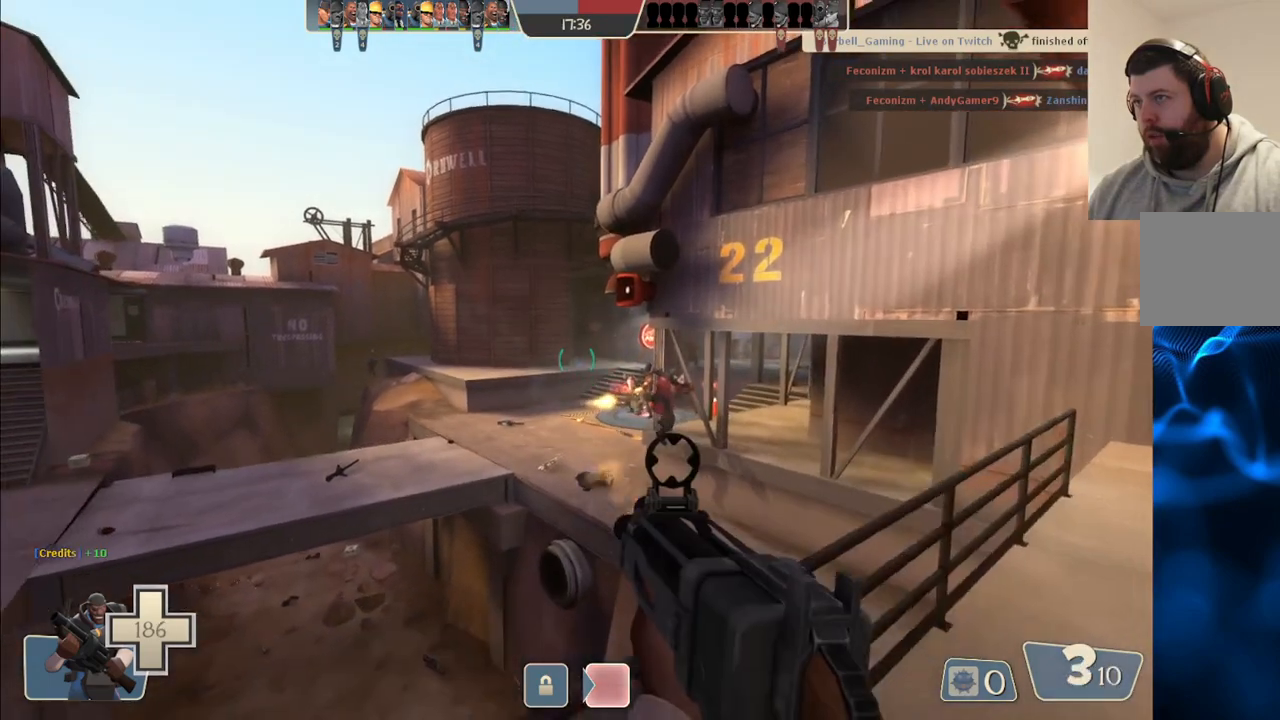
{"buttons": ["R2"], "left_stick": "down-left", "right_stick": "center", "events": [[317, "left_stick", "center"], [367, "left_stick", "down-left"]]}
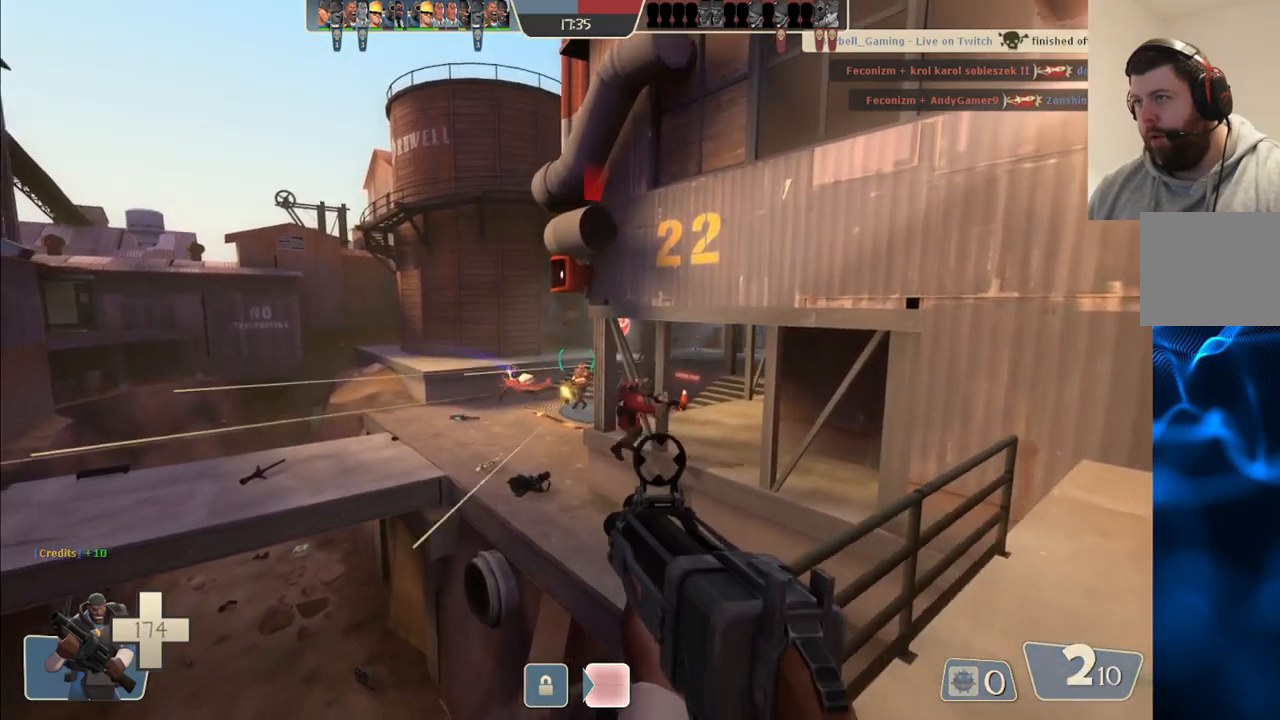
{"buttons": ["R2"], "left_stick": "down-left", "right_stick": "center", "events": [[67, "left_stick", "left"], [300, "left_stick", "down"], [467, "left_stick", "down-left"]]}
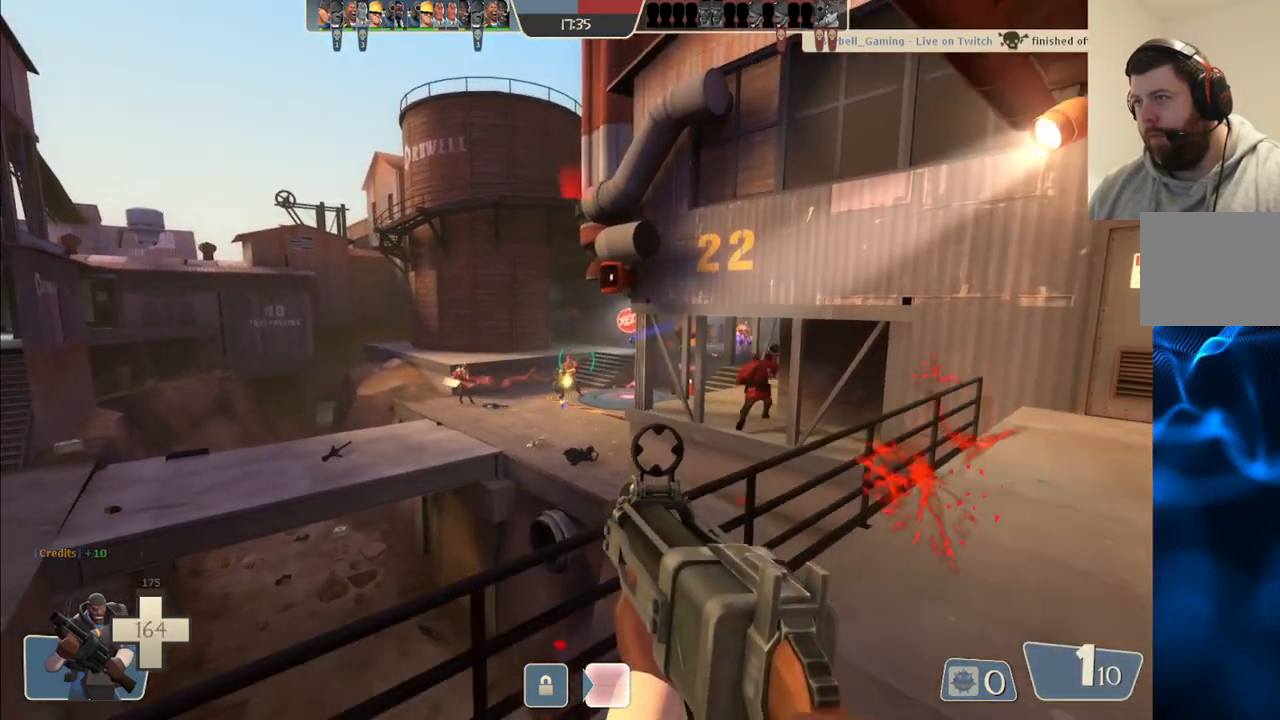
{"buttons": ["R2"], "left_stick": "down-left", "right_stick": "center", "events": [[50, "left_stick", "left"], [267, "left_stick", "down-left"]]}
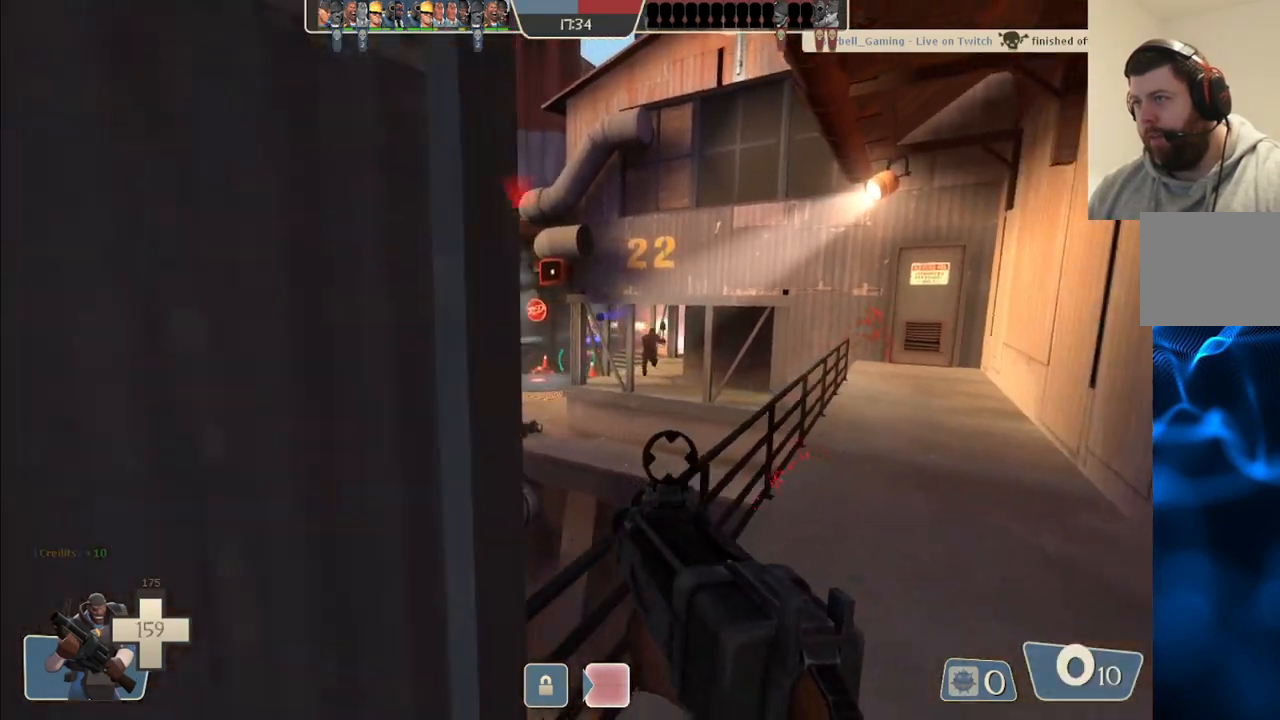
{"buttons": ["SQUARE"], "left_stick": "left", "right_stick": "center", "events": [[233, "R2", "up"], [333, "SQUARE", "down"], [400, "SQUARE", "up"], [433, "left_stick", "left"], [467, "SQUARE", "down"]]}
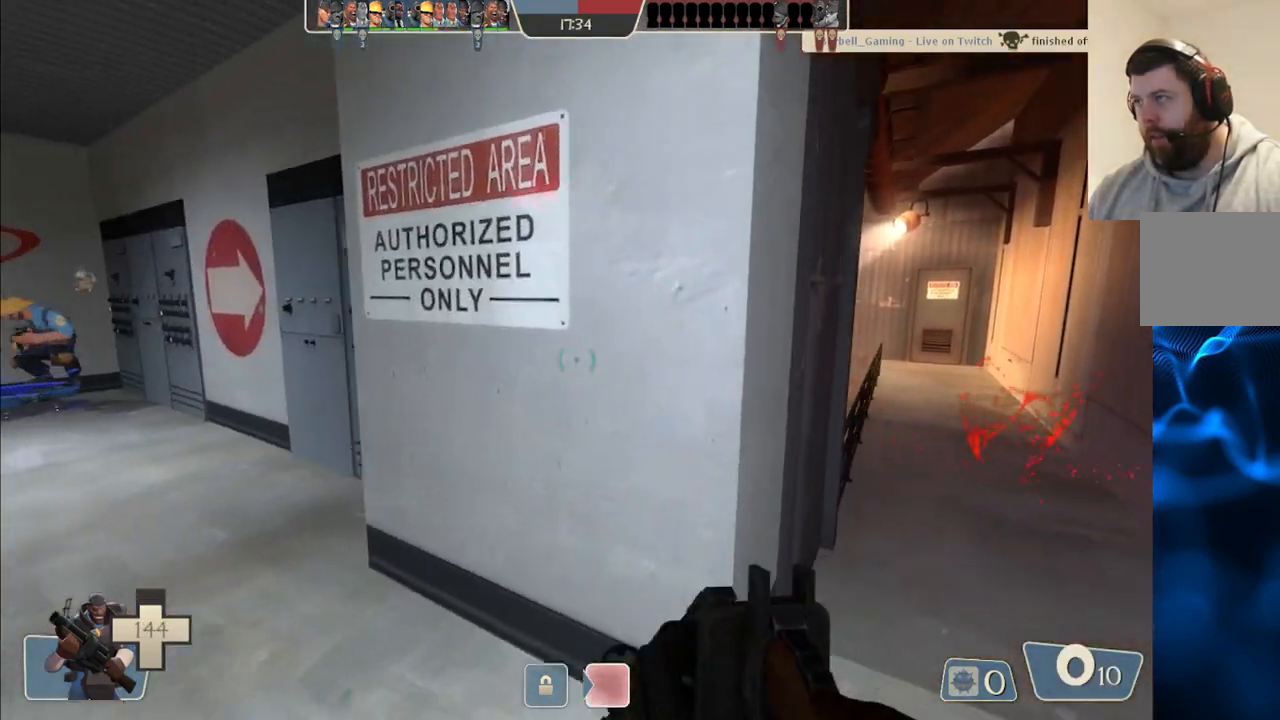
{"buttons": [], "left_stick": "center", "right_stick": "right", "events": [[33, "SQUARE", "up"], [67, "left_stick", "center"], [117, "SQUARE", "down"], [200, "SQUARE", "up"], [467, "right_stick", "right"]]}
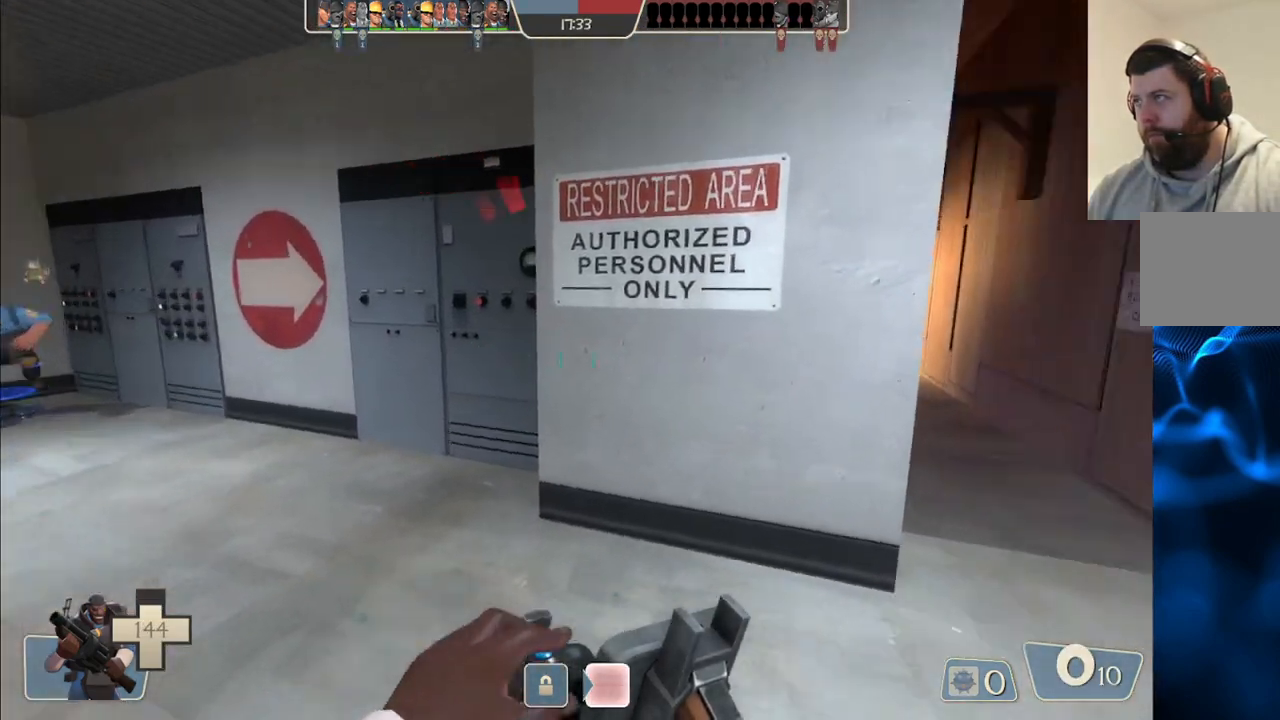
{"buttons": [], "left_stick": "center", "right_stick": "center", "events": [[117, "right_stick", "center"]]}
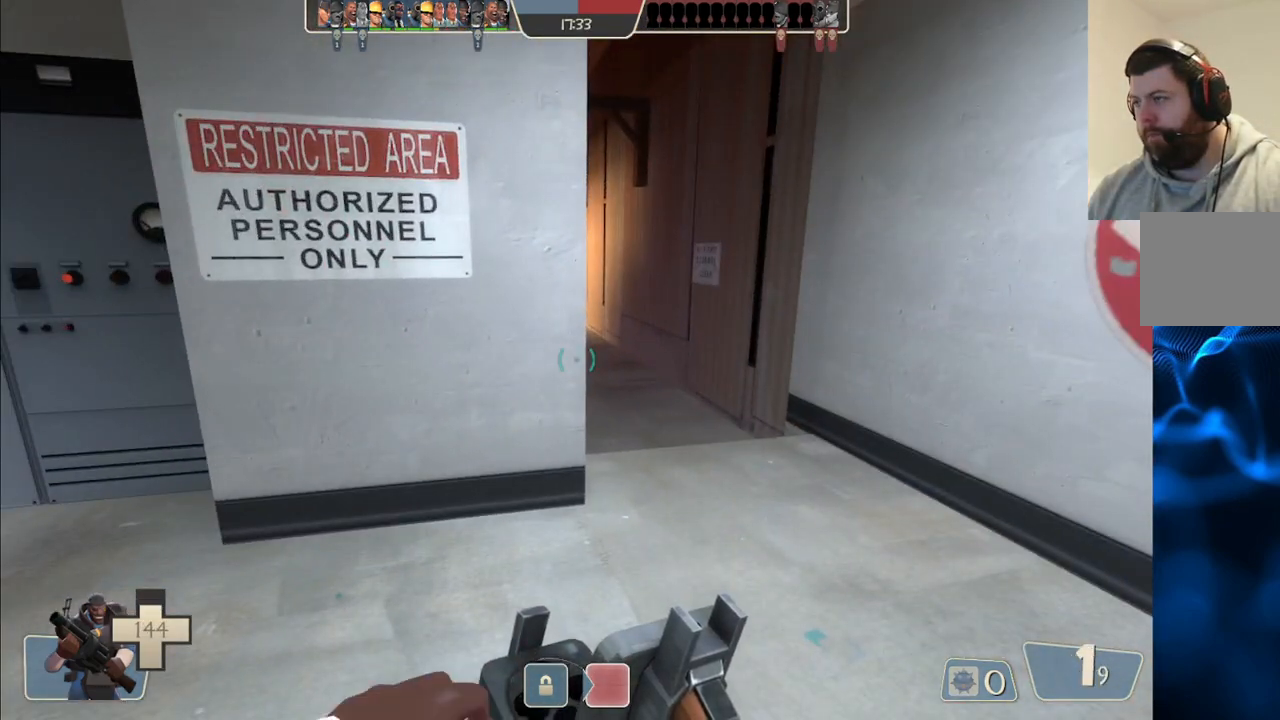
{"buttons": [], "left_stick": "center", "right_stick": "center", "events": []}
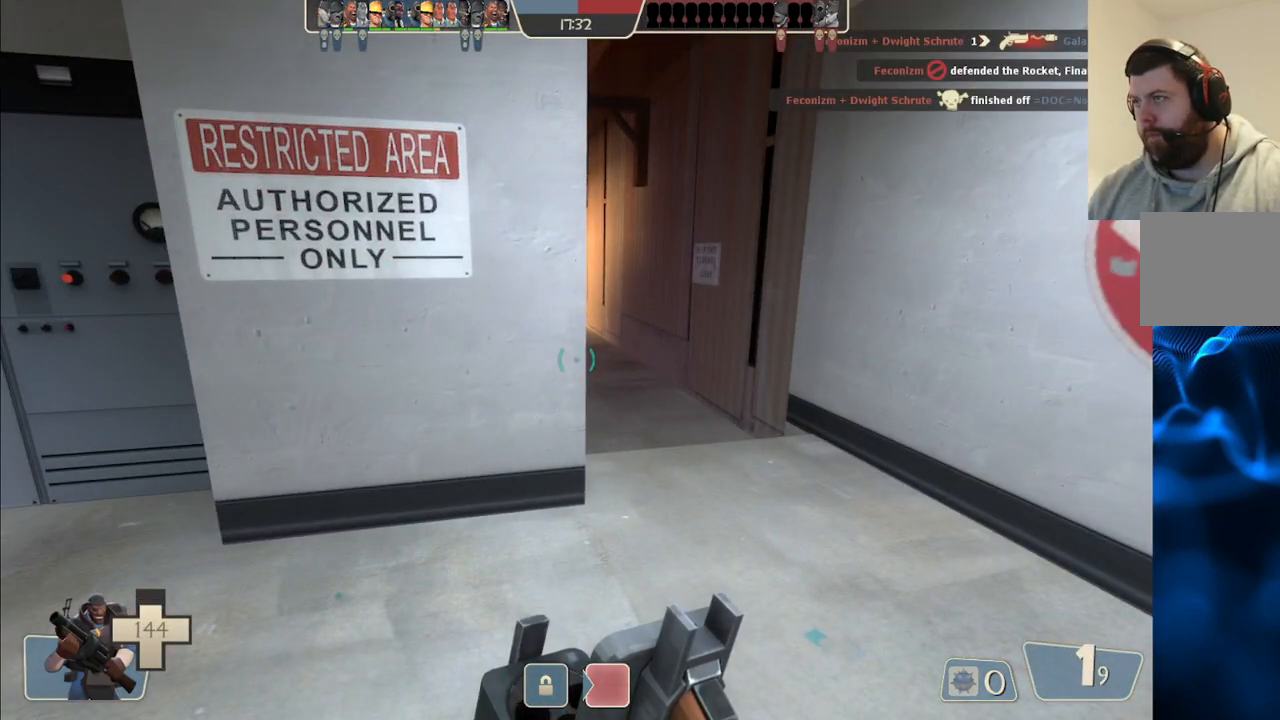
{"buttons": [], "left_stick": "center", "right_stick": "center", "events": []}
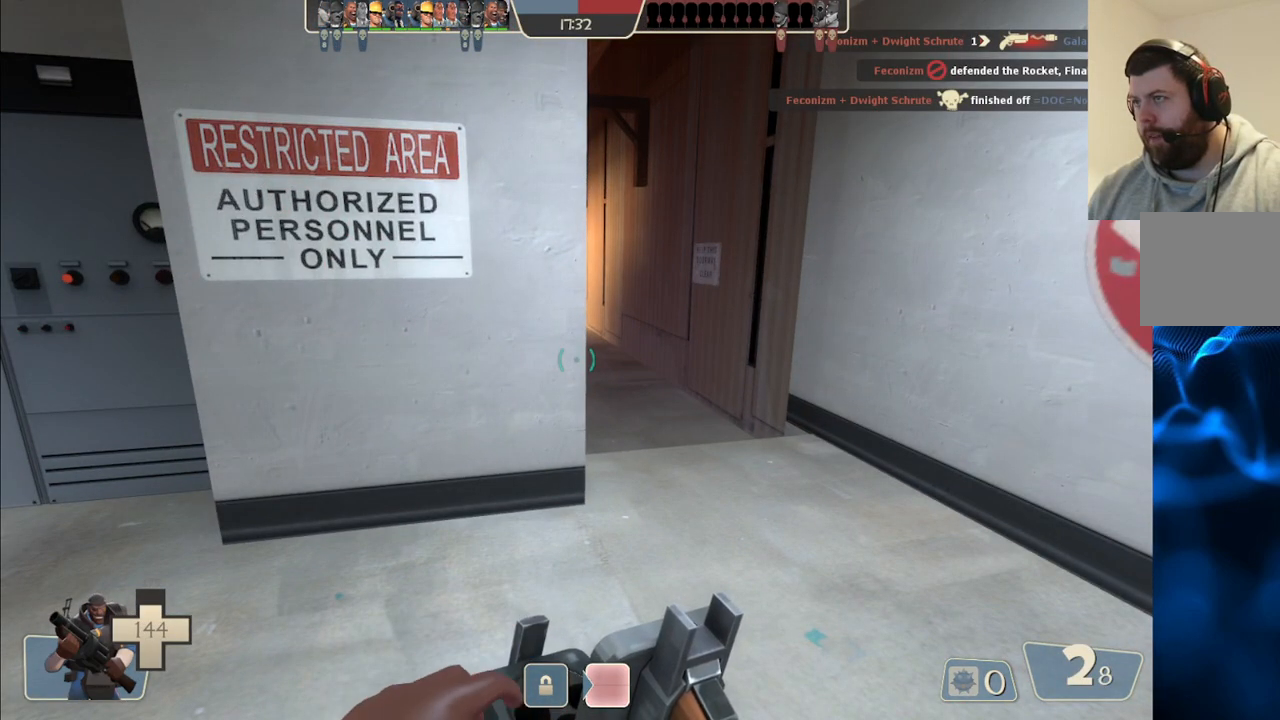
{"buttons": [], "left_stick": "center", "right_stick": "center", "events": [[250, "left_stick", "right"], [267, "right_stick", "left"], [350, "right_stick", "center"], [400, "left_stick", "center"]]}
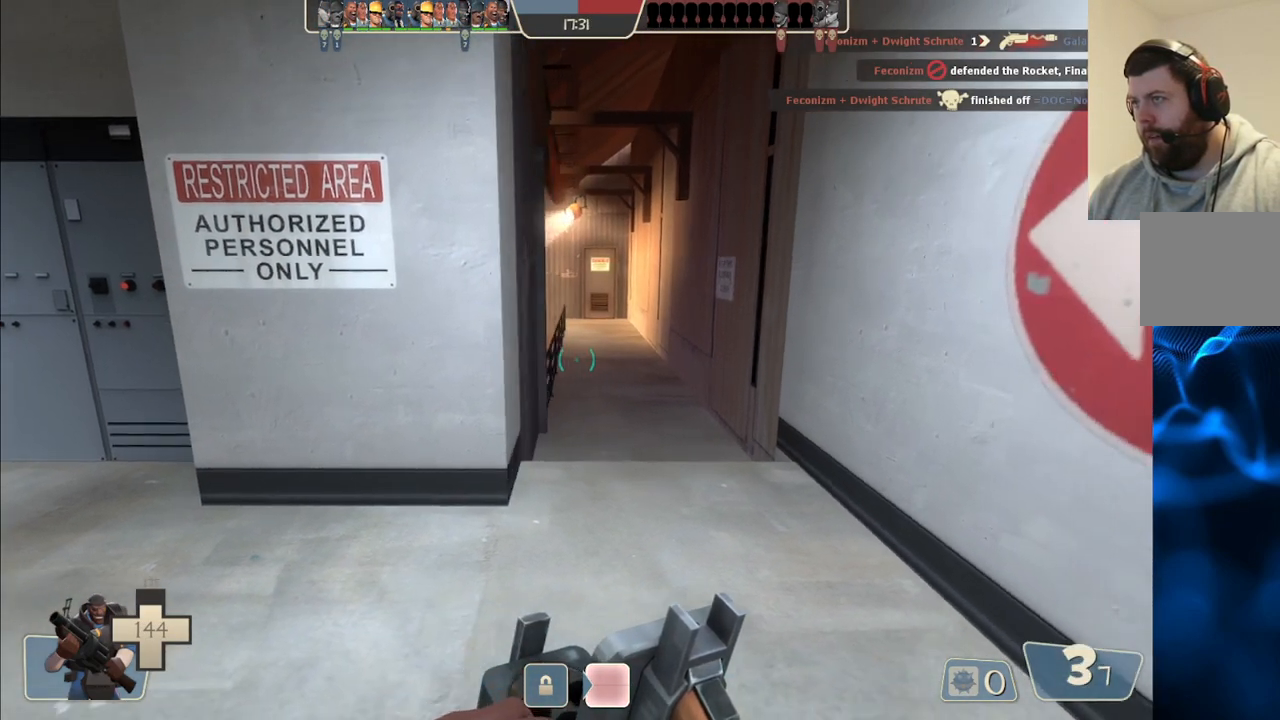
{"buttons": [], "left_stick": "up", "right_stick": "center", "events": [[283, "left_stick", "up"], [317, "right_stick", "left"], [450, "right_stick", "center"]]}
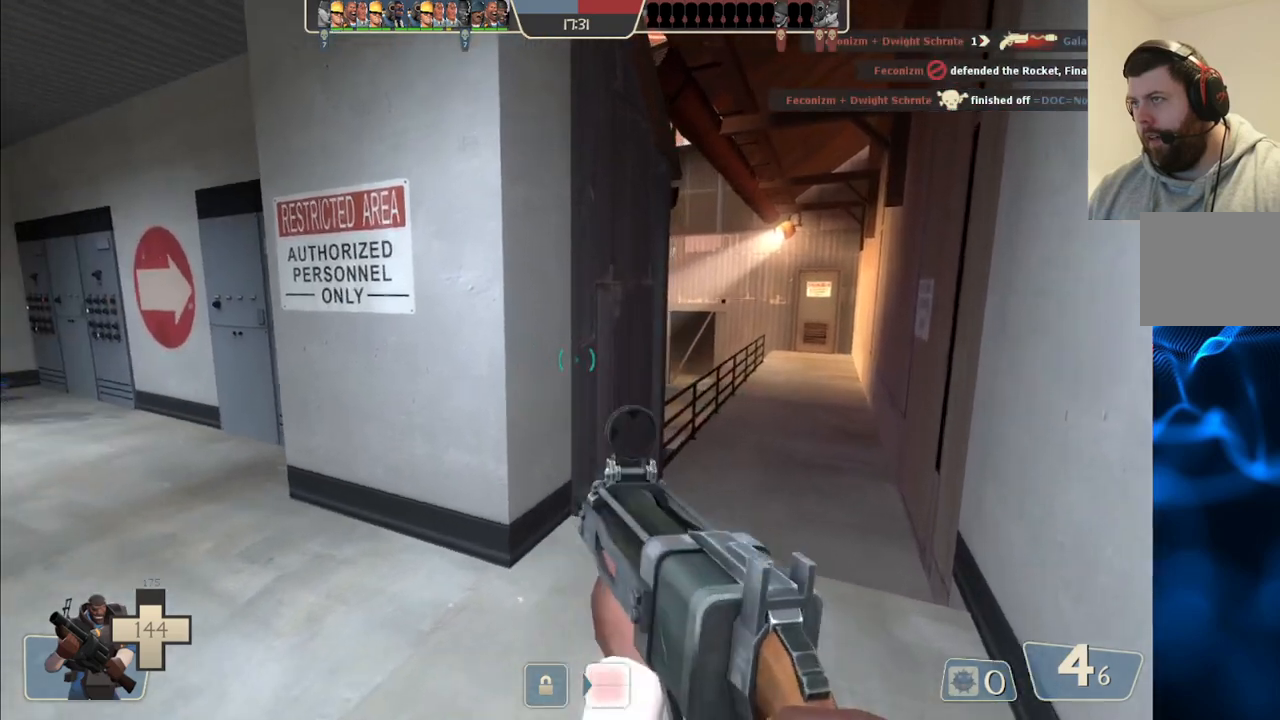
{"buttons": [], "left_stick": "up", "right_stick": "center", "events": [[167, "right_stick", "left"], [250, "right_stick", "center"]]}